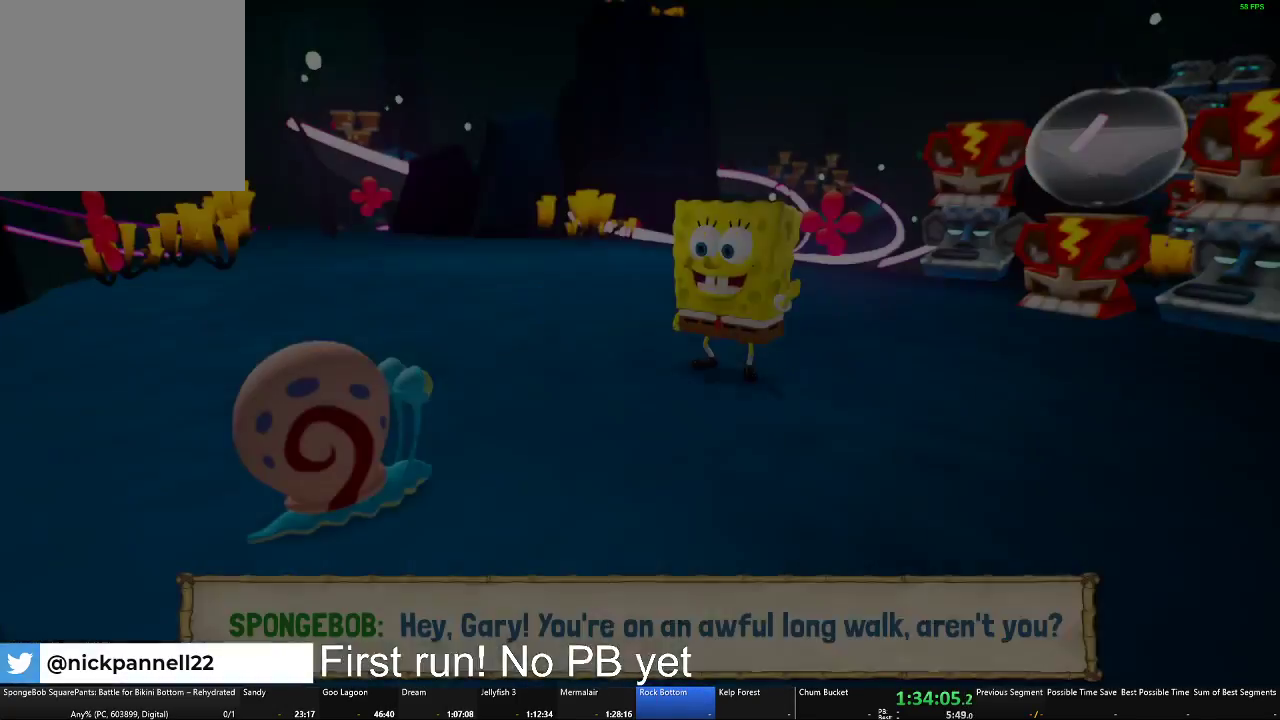
Gameplay with a controller (Xbox layout); each line is a JSON object with the inputs held at the frame after it. "events" lists button and stick changes between this image and that frame as [ms after this image, input, new state], when the widget could be followed in between.
{"buttons": ["B"], "left_stick": "center", "right_stick": "center", "events": [[217, "B", "down"]]}
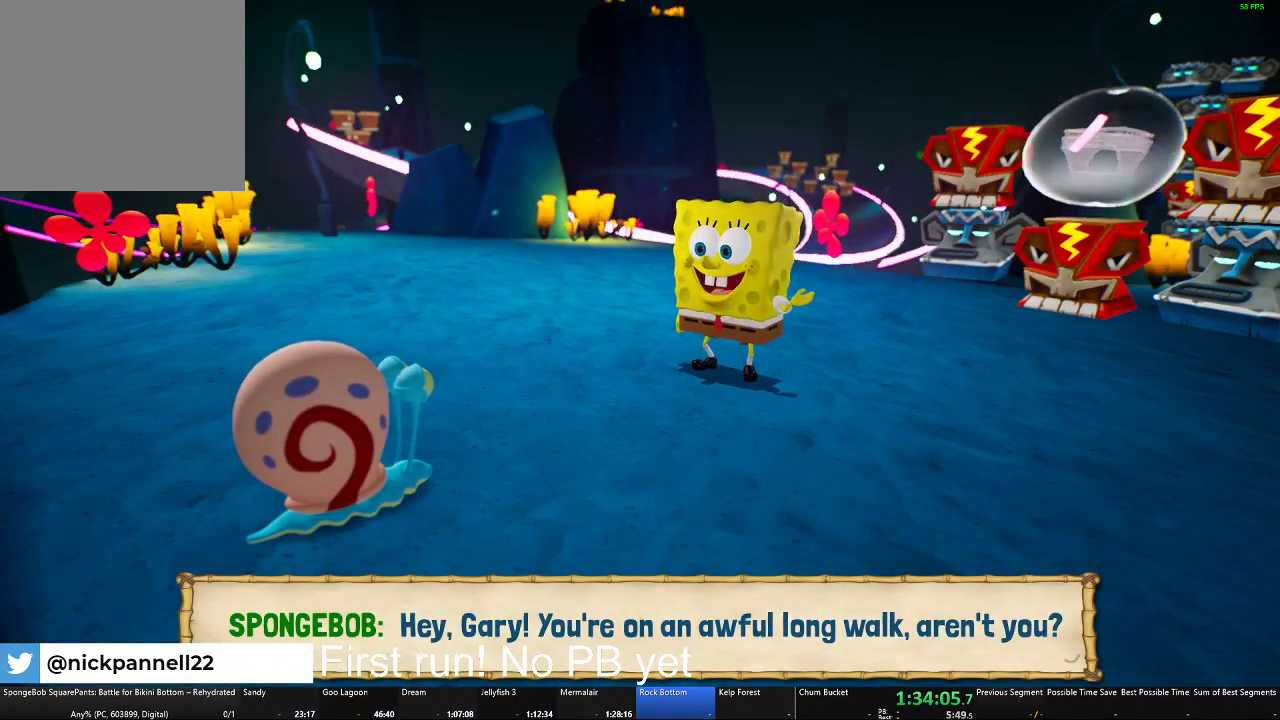
{"buttons": ["B"], "left_stick": "center", "right_stick": "center", "events": []}
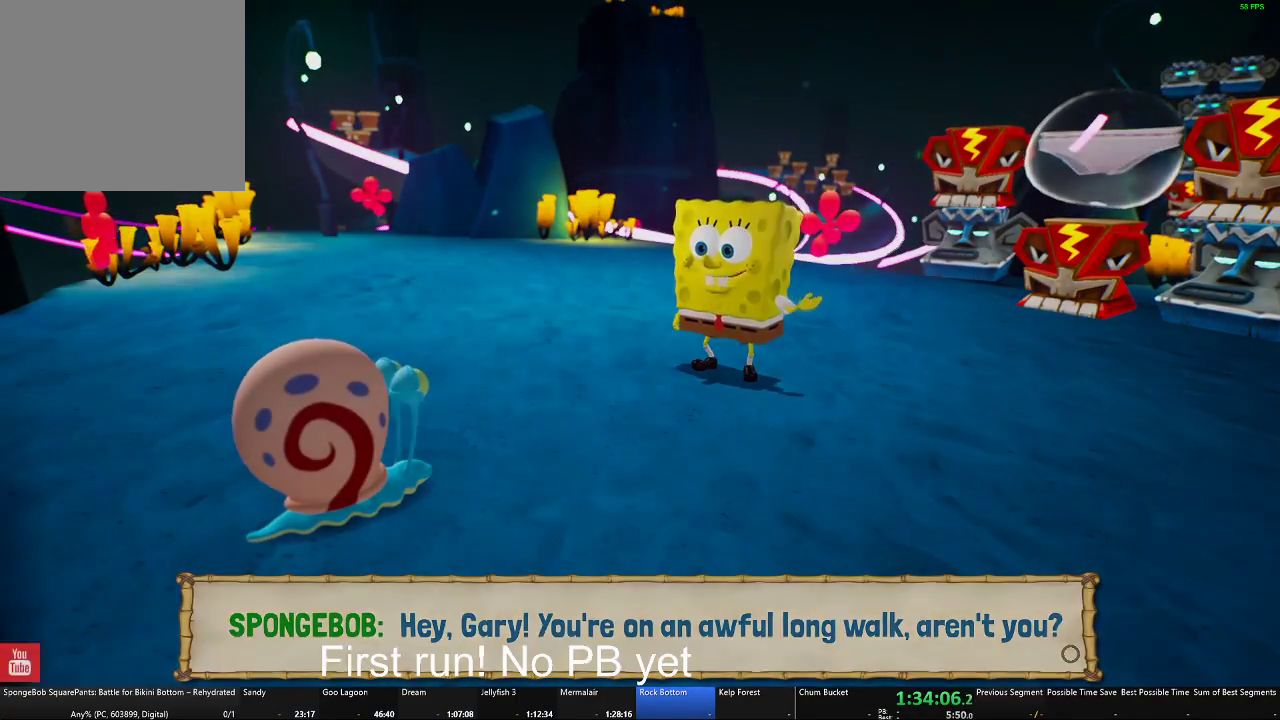
{"buttons": [], "left_stick": "center", "right_stick": "center", "events": [[283, "B", "up"]]}
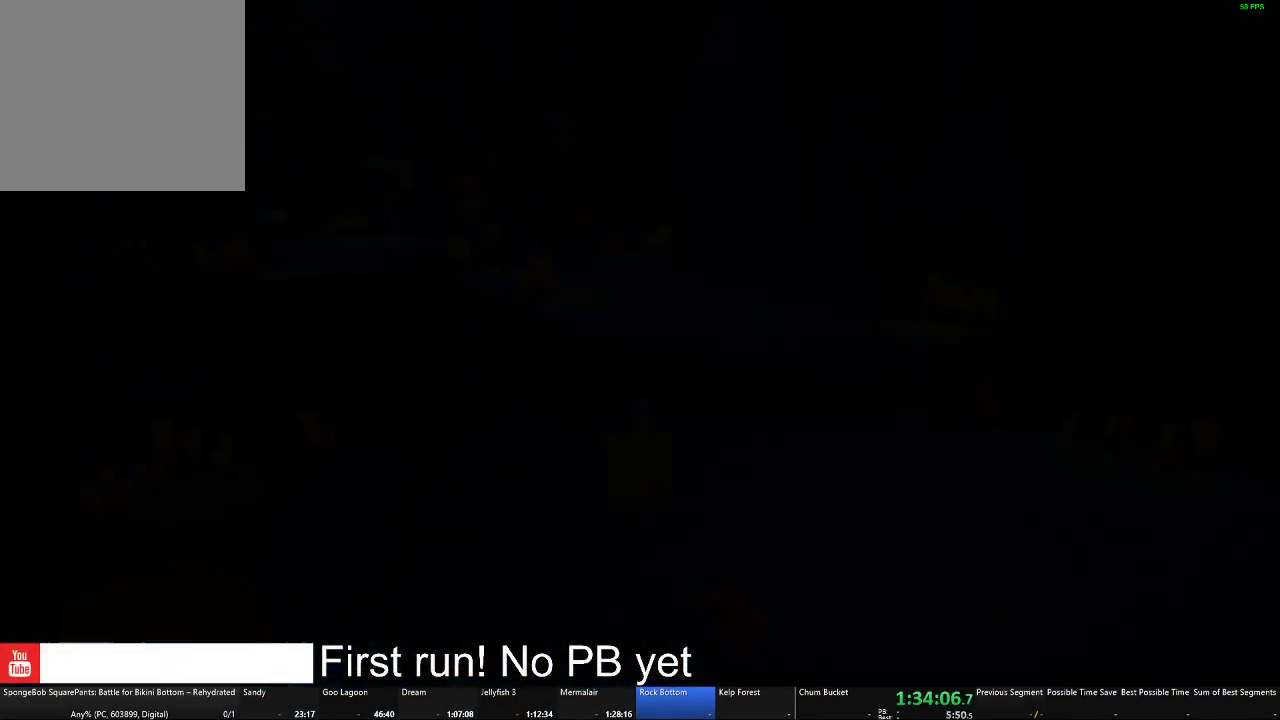
{"buttons": [], "left_stick": "up-right", "right_stick": "right", "events": [[134, "right_stick", "right"], [484, "left_stick", "up-right"]]}
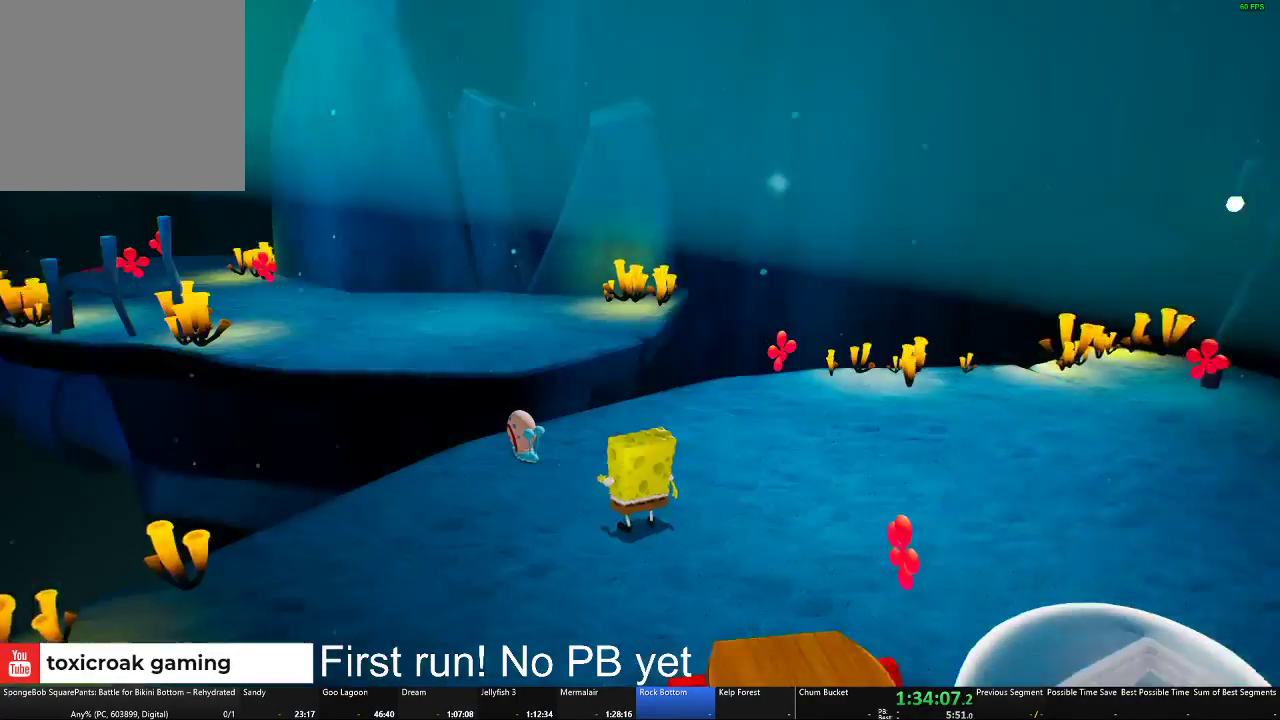
{"buttons": [], "left_stick": "up-left", "right_stick": "left", "events": [[333, "left_stick", "up"], [350, "right_stick", "center"], [433, "left_stick", "up-left"], [483, "right_stick", "left"]]}
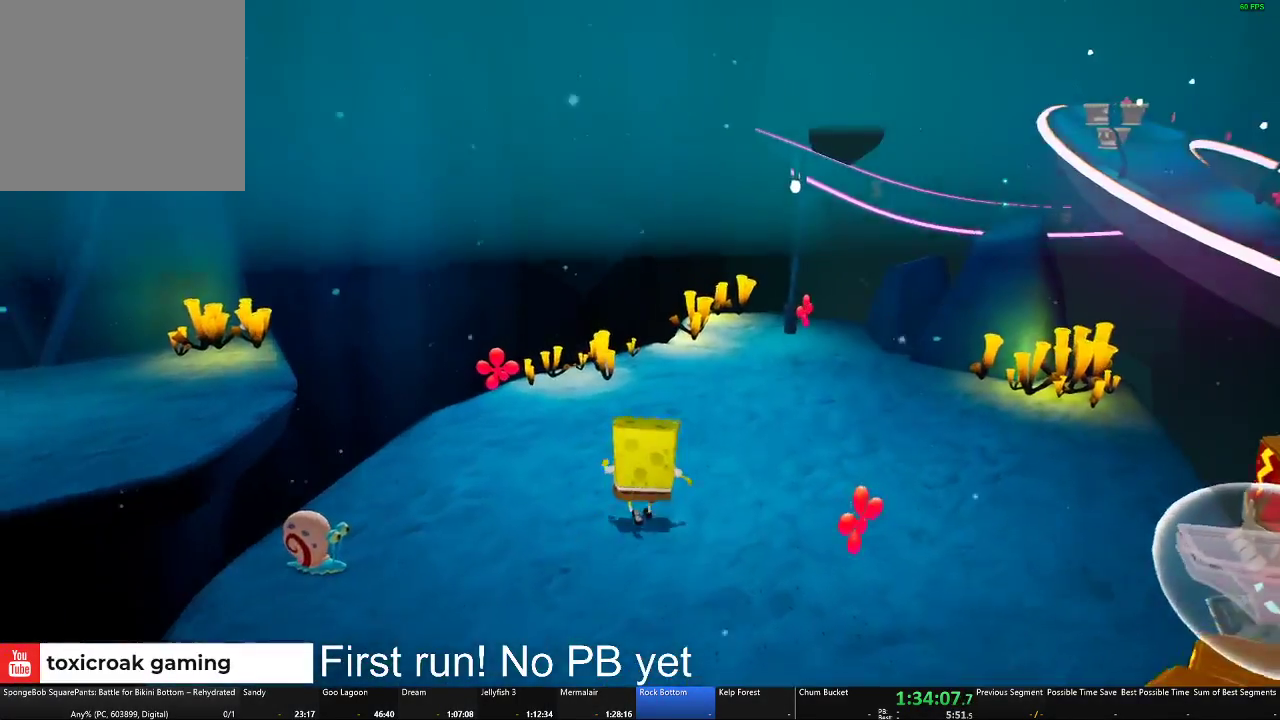
{"buttons": [], "left_stick": "up", "right_stick": "left", "events": [[250, "left_stick", "center"], [434, "left_stick", "up"]]}
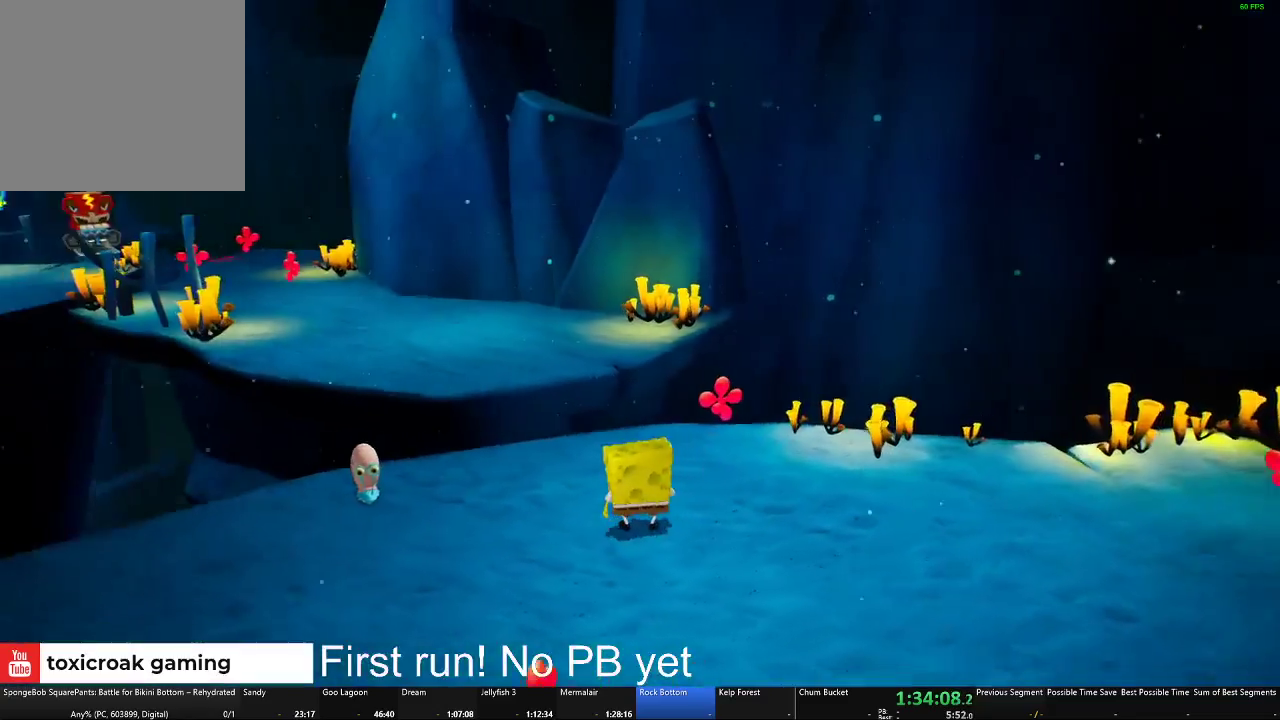
{"buttons": [], "left_stick": "up", "right_stick": "center", "events": [[367, "right_stick", "center"]]}
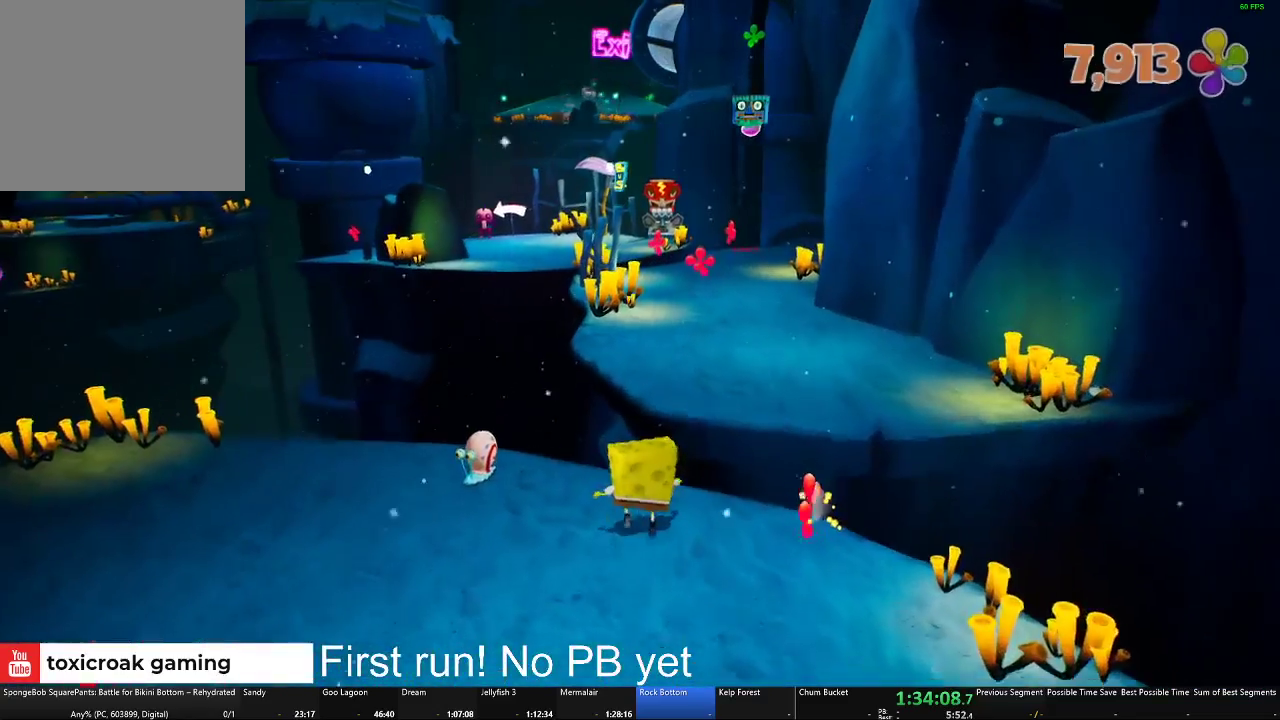
{"buttons": [], "left_stick": "up", "right_stick": "center", "events": [[117, "A", "down"], [234, "A", "up"], [351, "A", "down"], [434, "A", "up"]]}